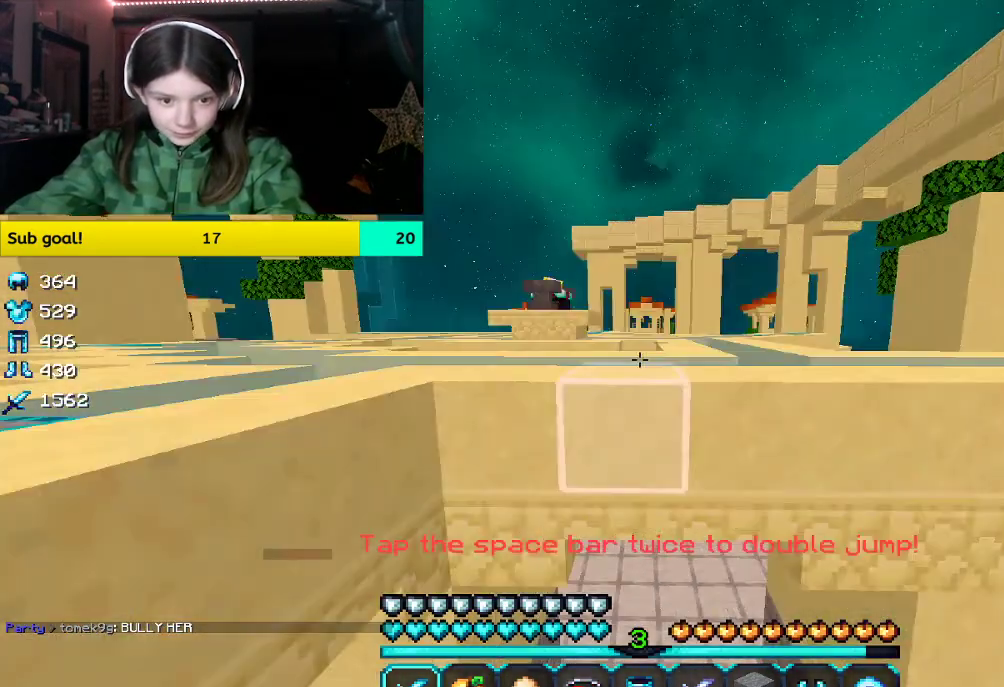
Gameplay with keyboard and mouse; each line is a JSON object with the keys and mouse buttons held at the frame after it. "events" lists presses ("down") and releases ("up") of "a", "d", "s", "space", "w", "mouse_left" and "mouse_right" between this image and that frame as [ms after this image, input, new state], when the widget could be followed in between. "mouse_left", "mouse_right" = the "left", "right" buttons of the "mouse" list. No other keys are recorded. Fast repeated clicks can show as one long hold. Mouse movement is not recorded.
{"keys": ["w"], "mouse": [], "events": [[435, "space", "up"]]}
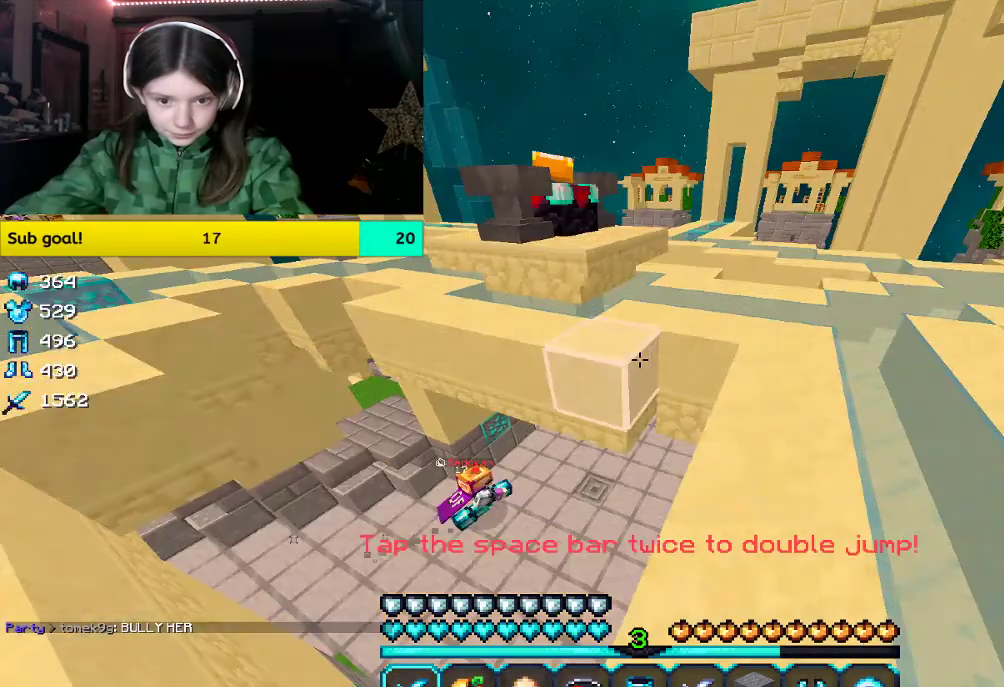
{"keys": ["space", "w"], "mouse": [], "events": [[251, "space", "down"]]}
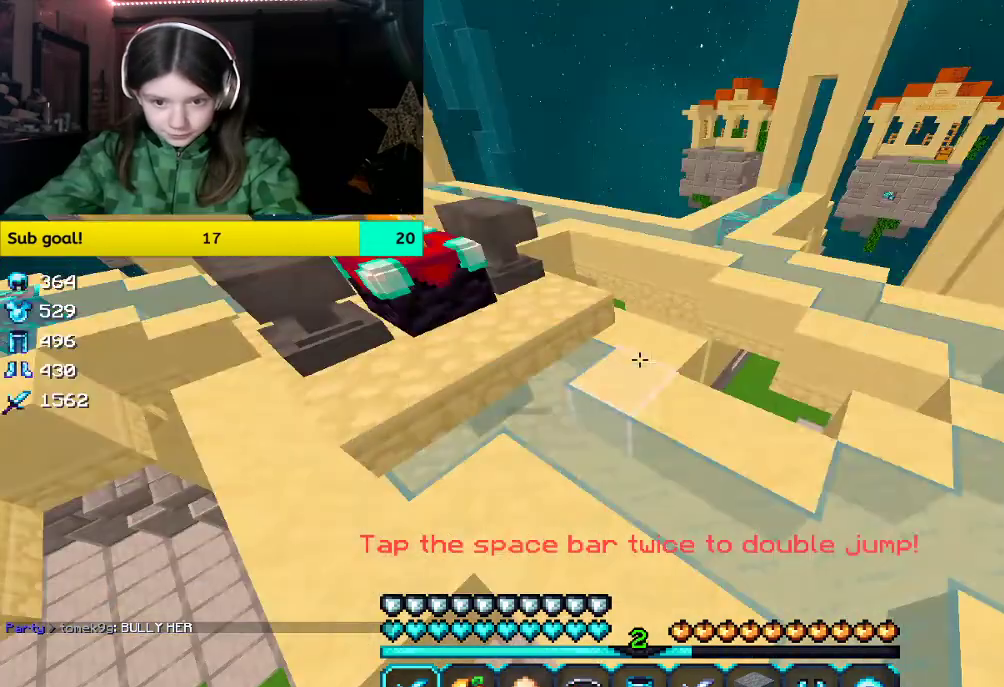
{"keys": ["space", "w"], "mouse": [], "events": [[84, "space", "up"], [251, "space", "down"]]}
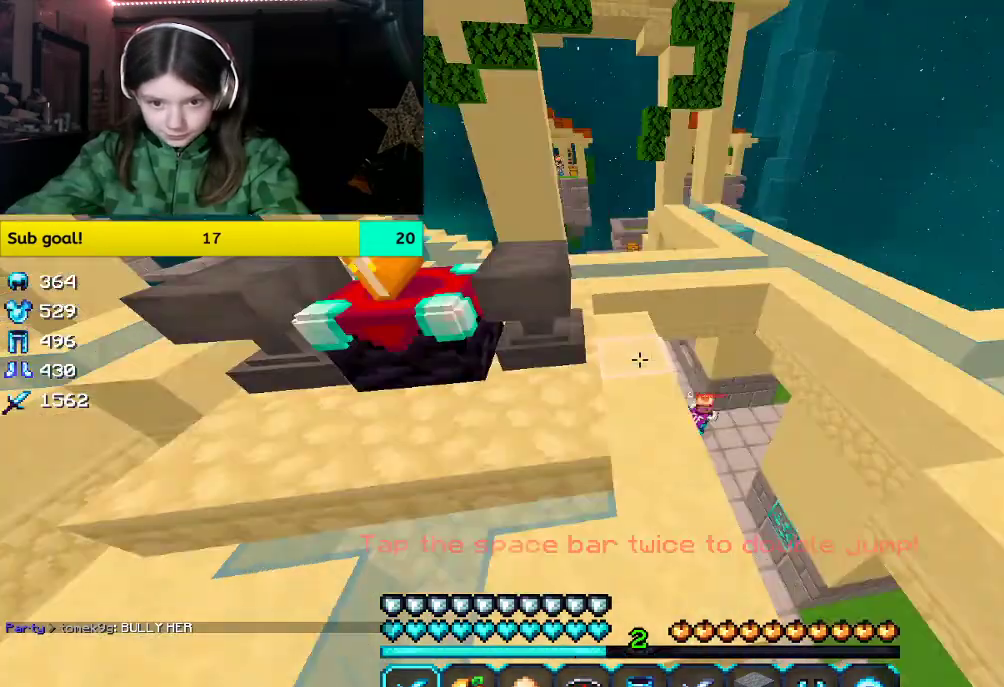
{"keys": ["space", "w"], "mouse": [], "events": [[50, "space", "up"], [385, "space", "down"]]}
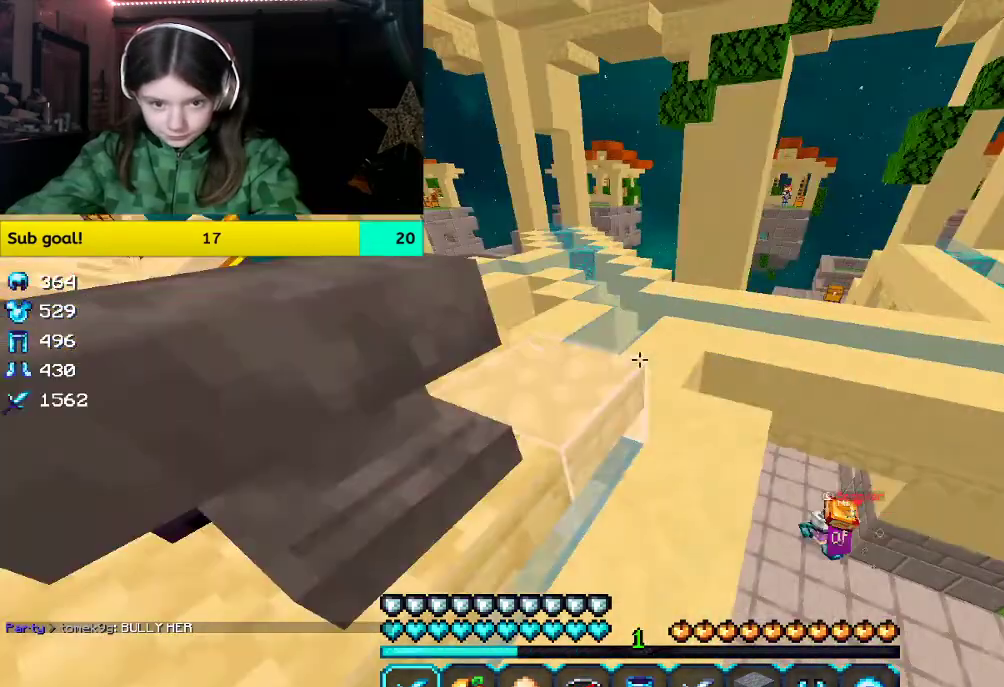
{"keys": ["w"], "mouse": [], "events": [[201, "space", "up"]]}
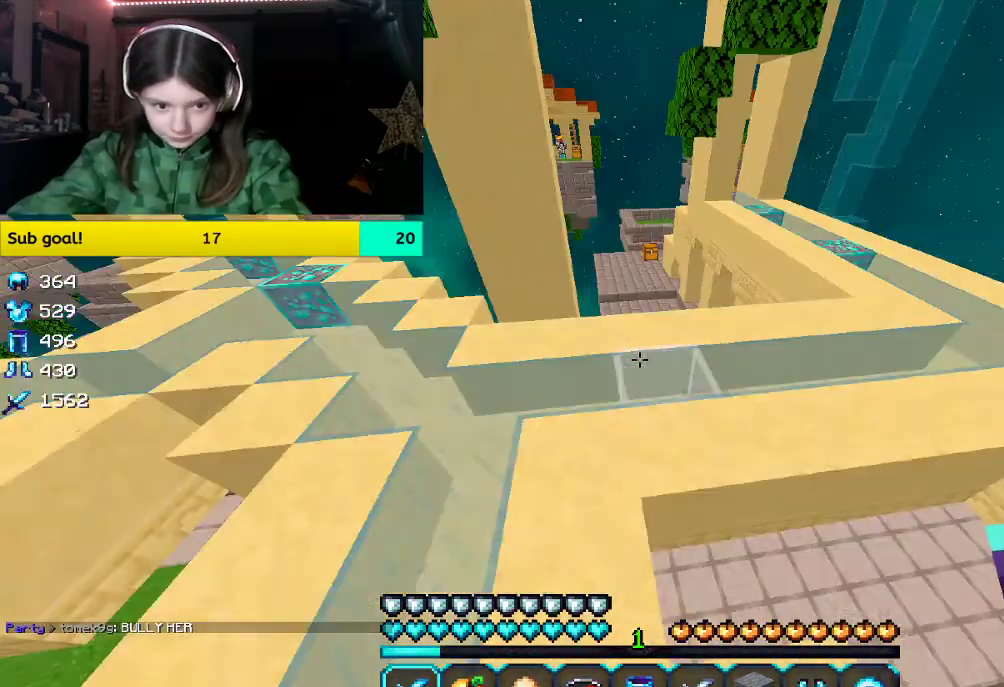
{"keys": ["w"], "mouse": [], "events": []}
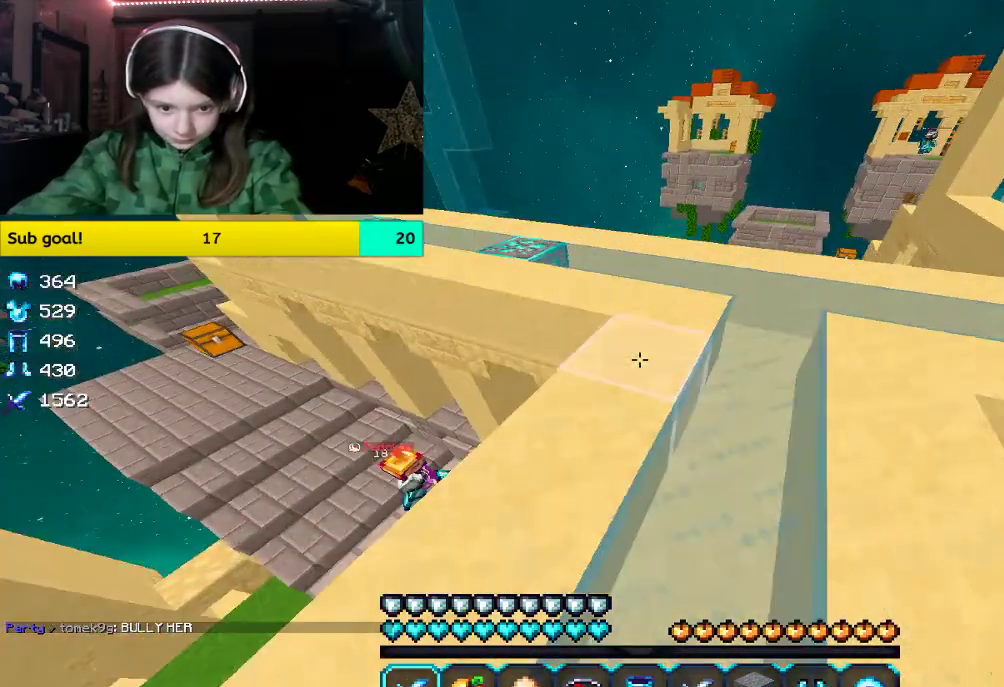
{"keys": ["w"], "mouse": [], "events": []}
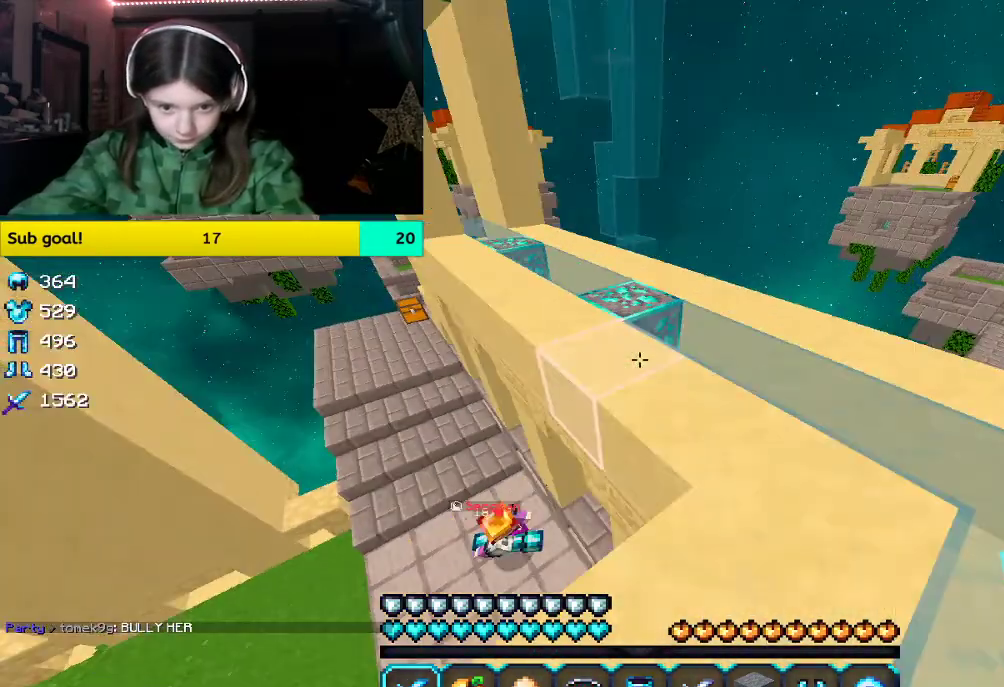
{"keys": ["w"], "mouse": [], "events": [[17, "space", "down"], [168, "space", "up"]]}
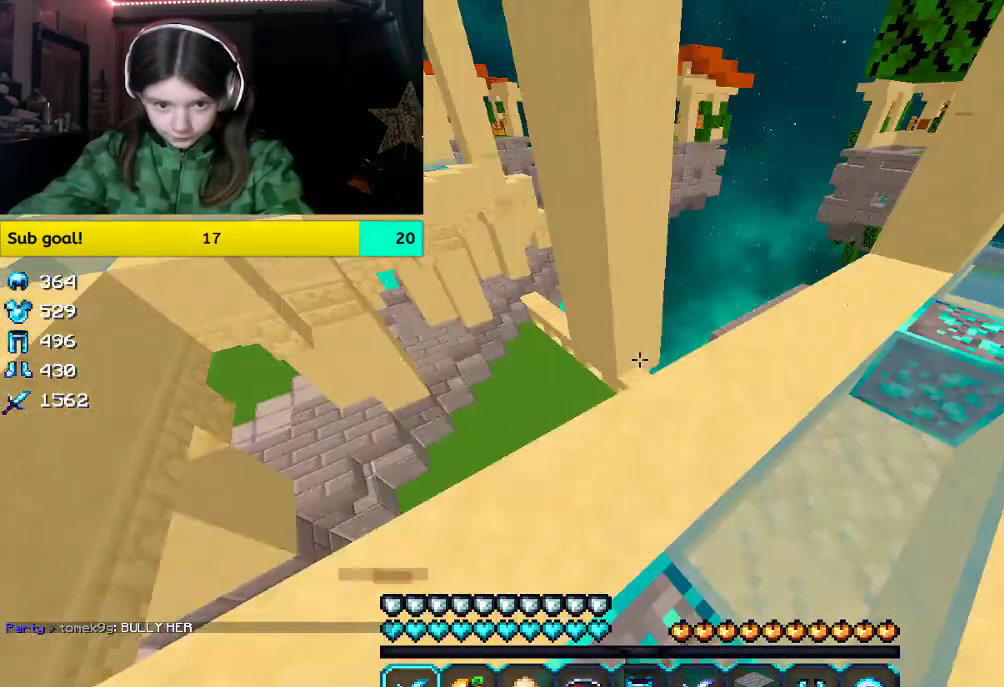
{"keys": ["w"], "mouse": [], "events": []}
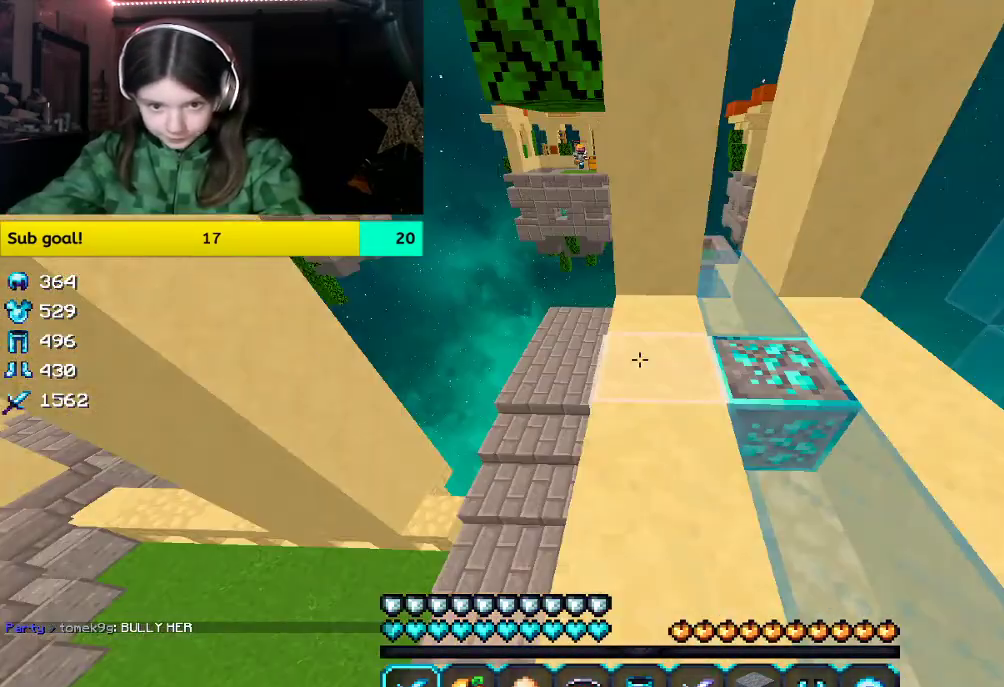
{"keys": ["w"], "mouse": [], "events": []}
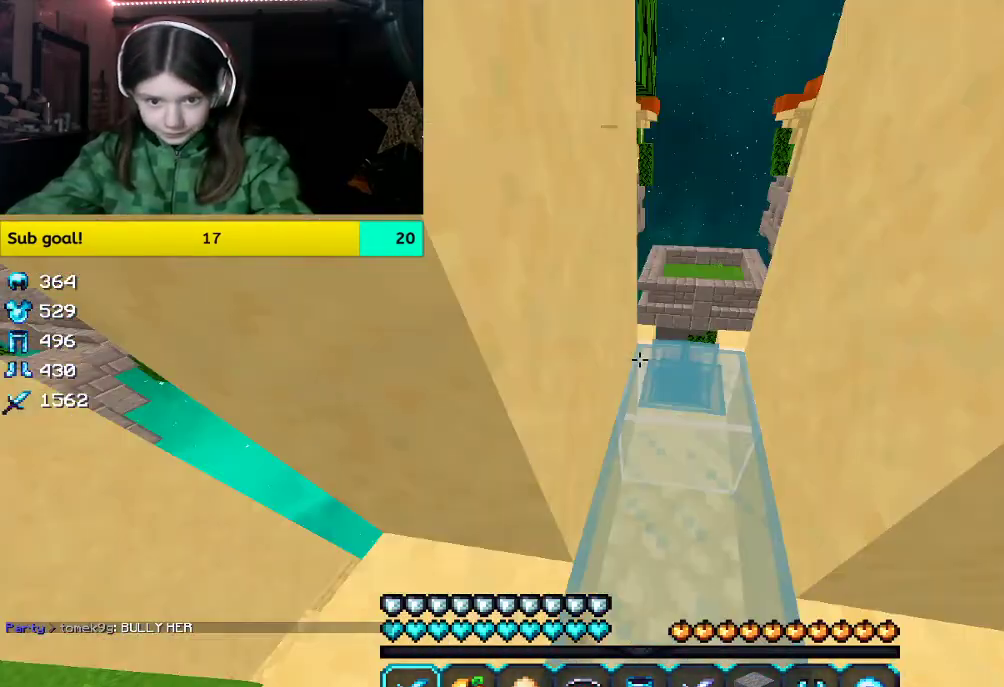
{"keys": ["w"], "mouse": [], "events": []}
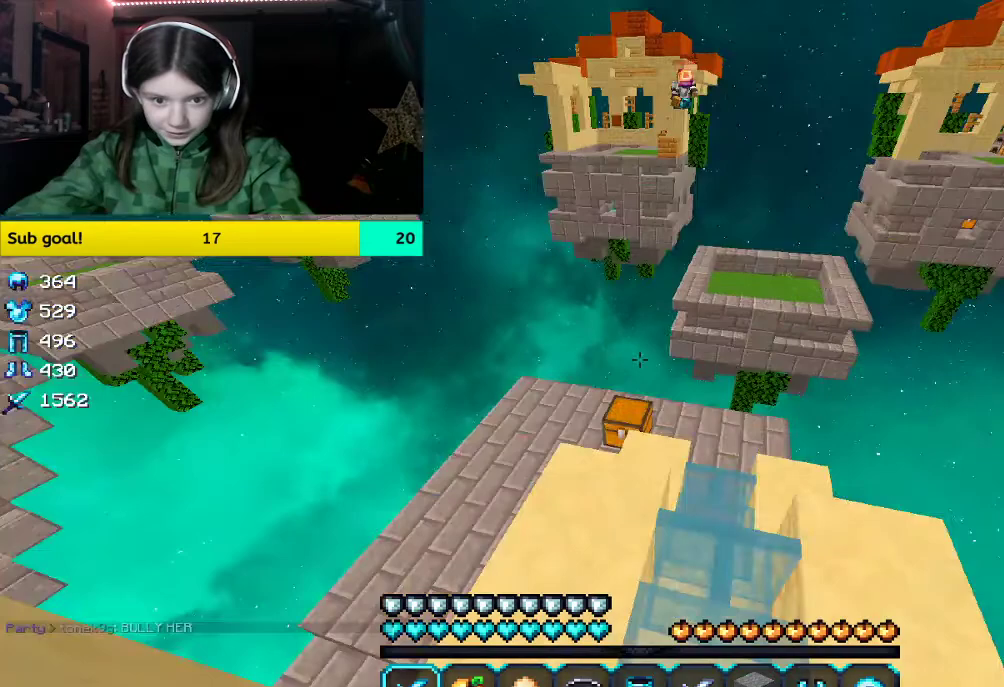
{"keys": ["w"], "mouse": [], "events": [[285, "a", "down"], [435, "a", "up"]]}
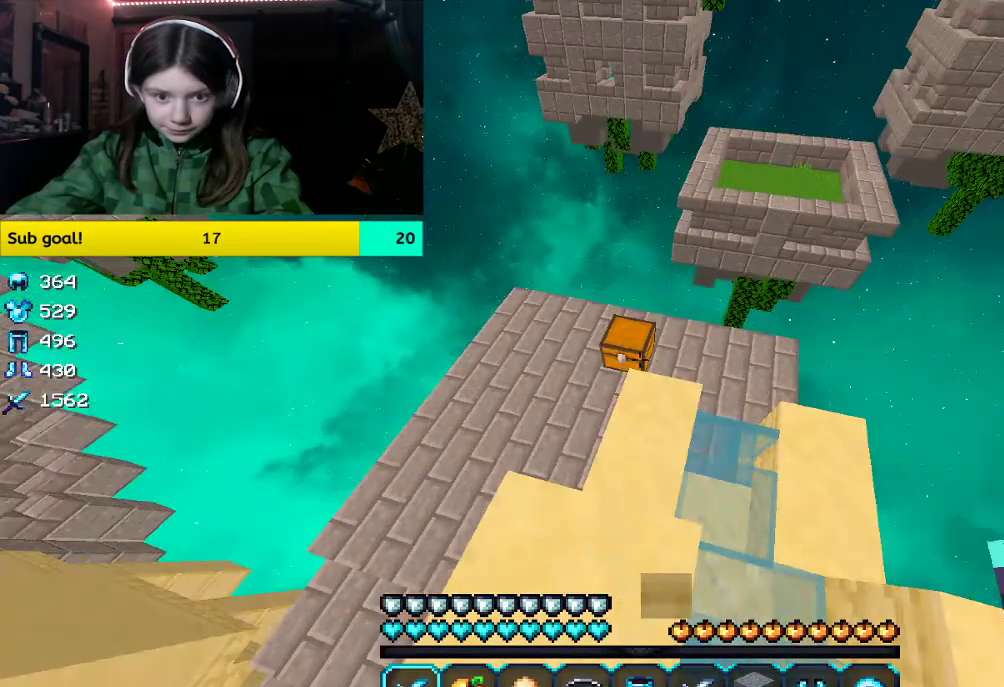
{"keys": [], "mouse": ["right"], "events": [[101, "mouse_right", "down"], [101, "w", "up"]]}
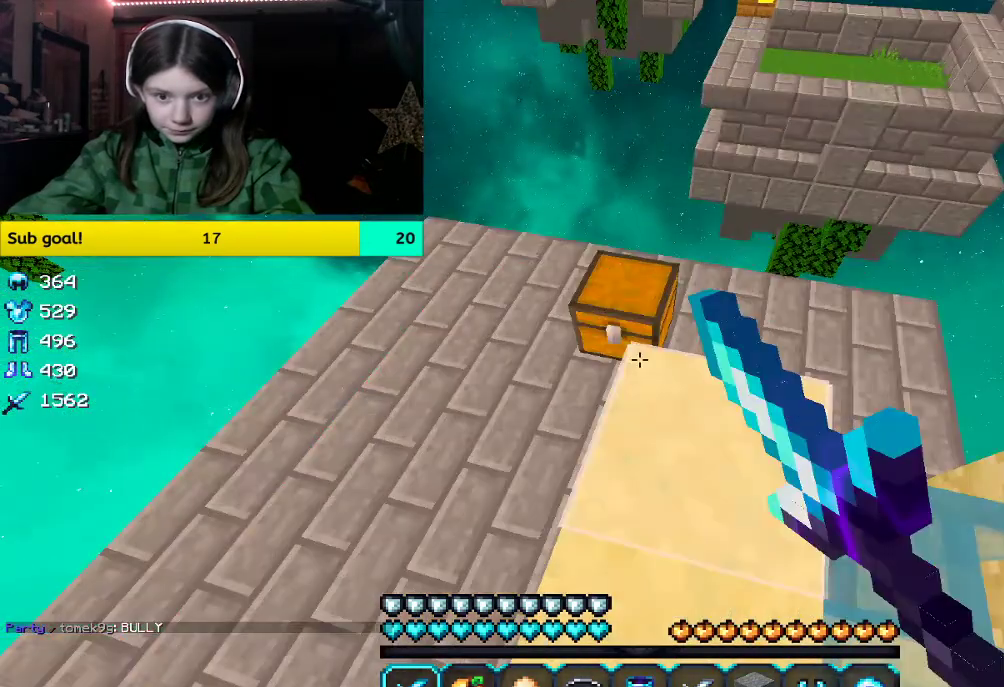
{"keys": [], "mouse": [], "events": [[67, "mouse_right", "up"]]}
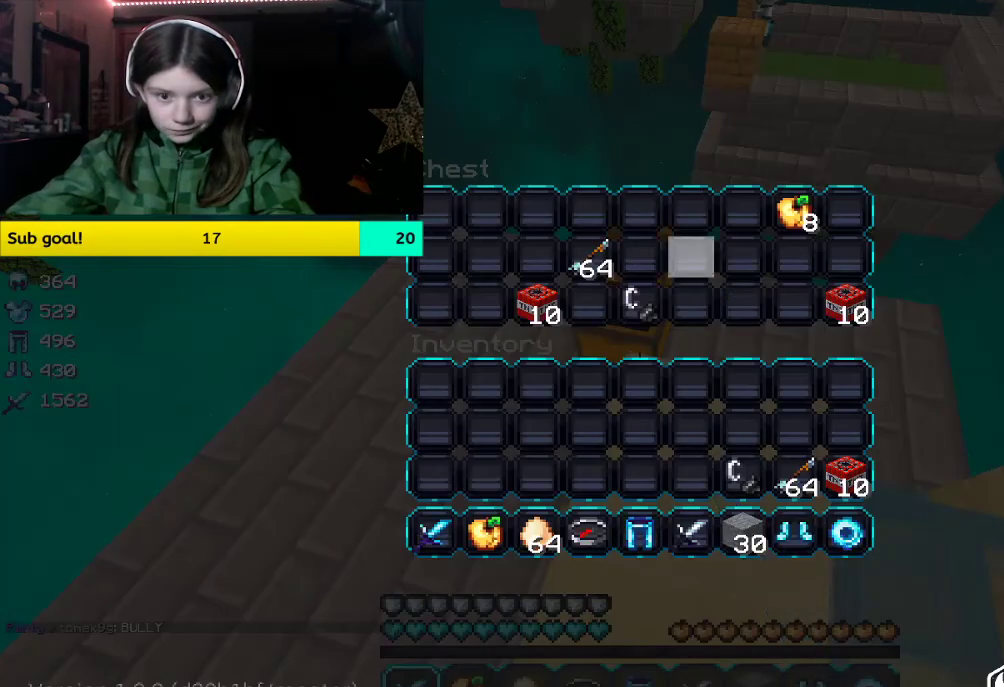
{"keys": [], "mouse": [], "events": []}
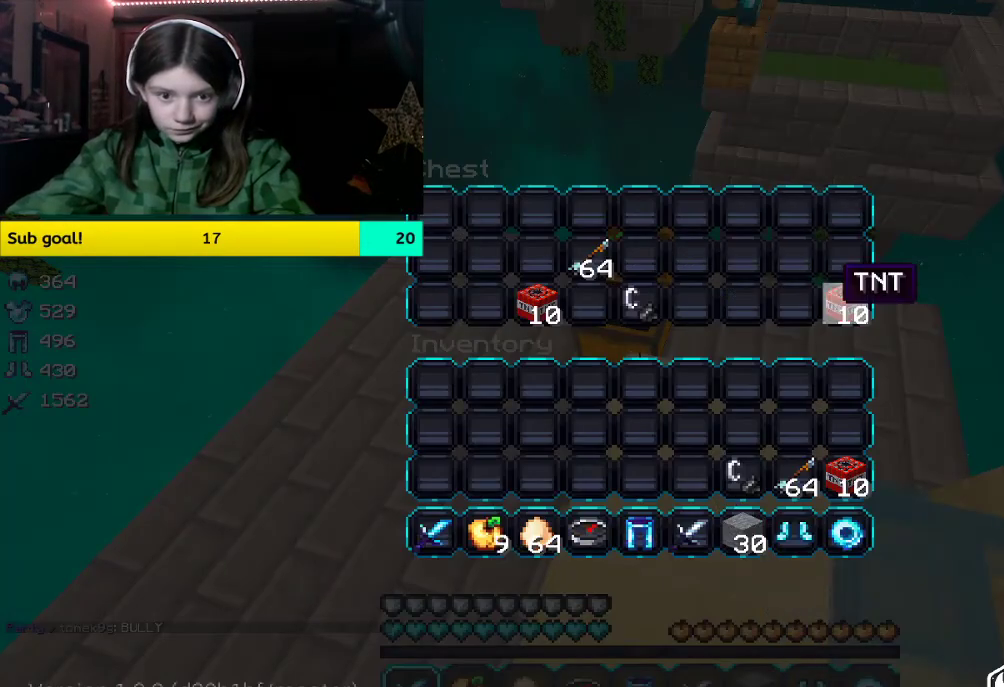
{"keys": [], "mouse": [], "events": []}
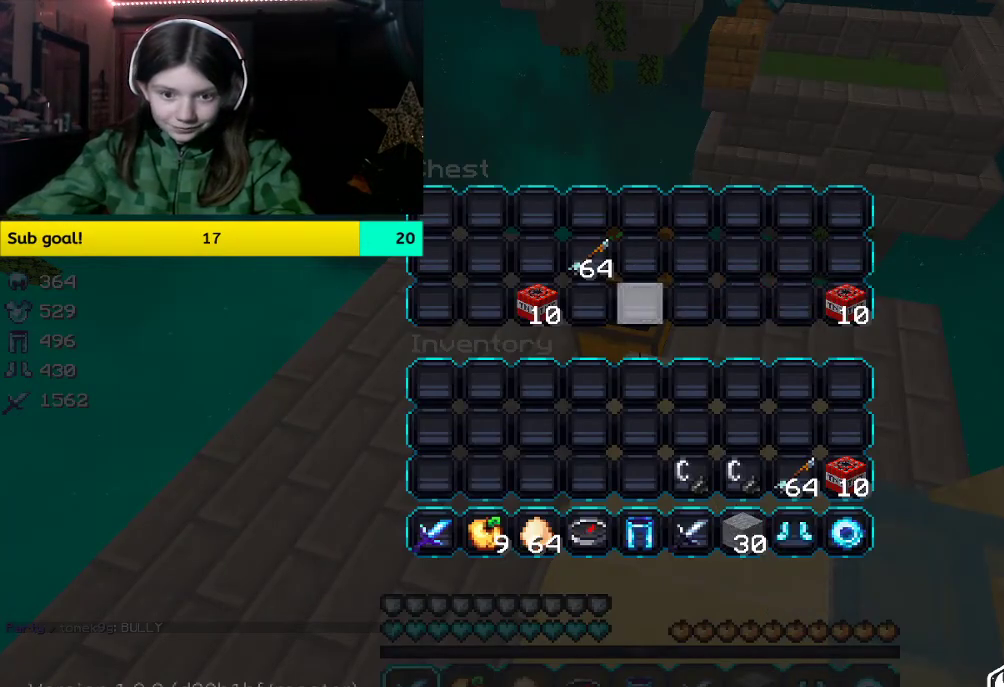
{"keys": [], "mouse": [], "events": []}
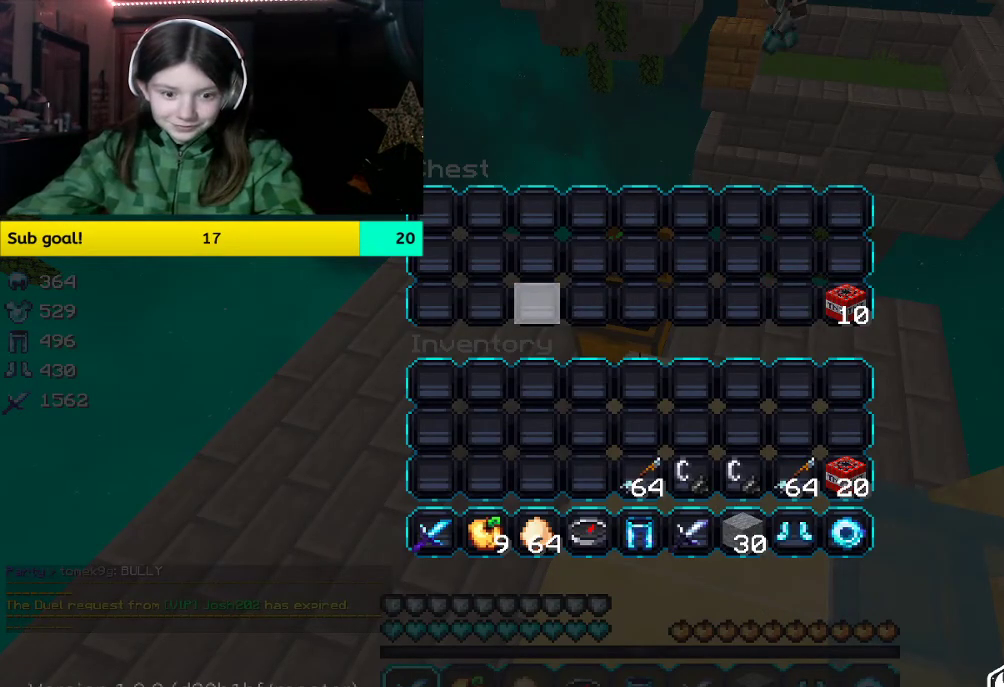
{"keys": [], "mouse": [], "events": []}
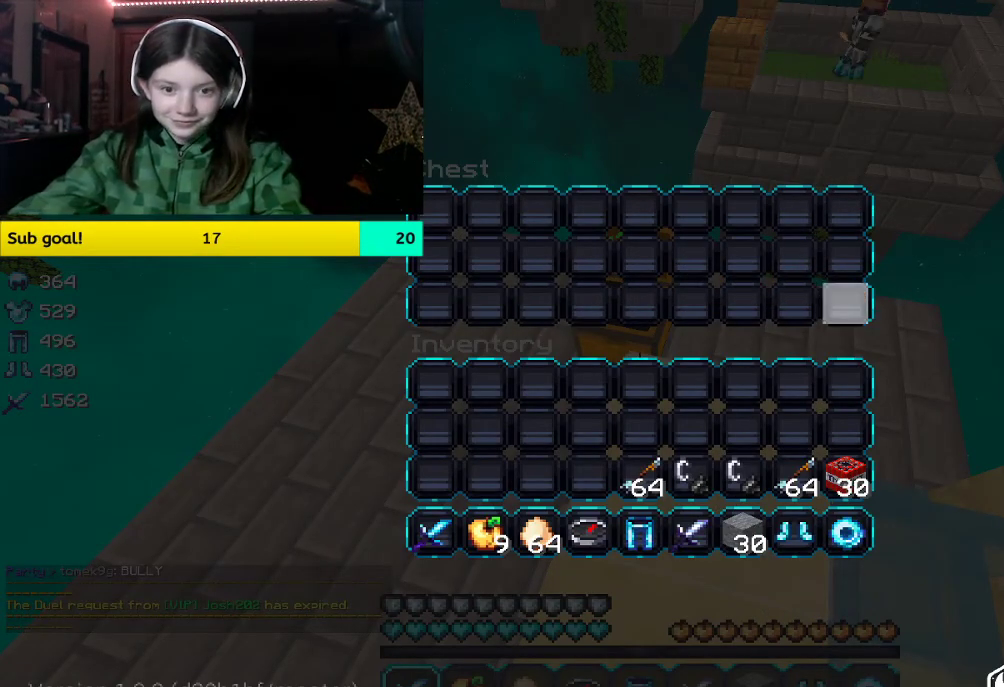
{"keys": [], "mouse": [], "events": []}
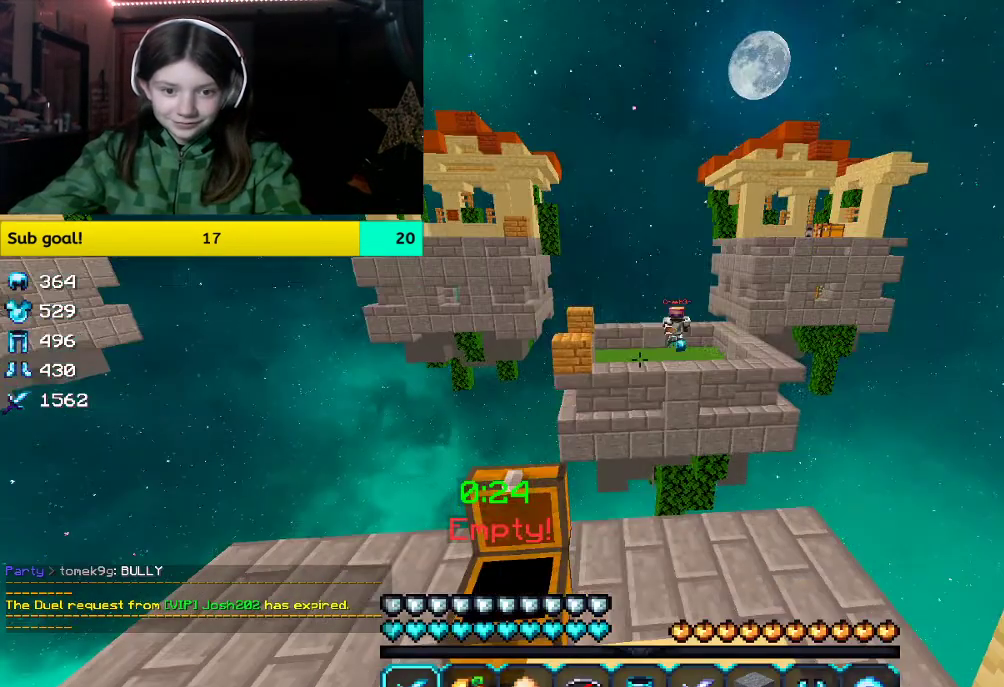
{"keys": [], "mouse": [], "events": []}
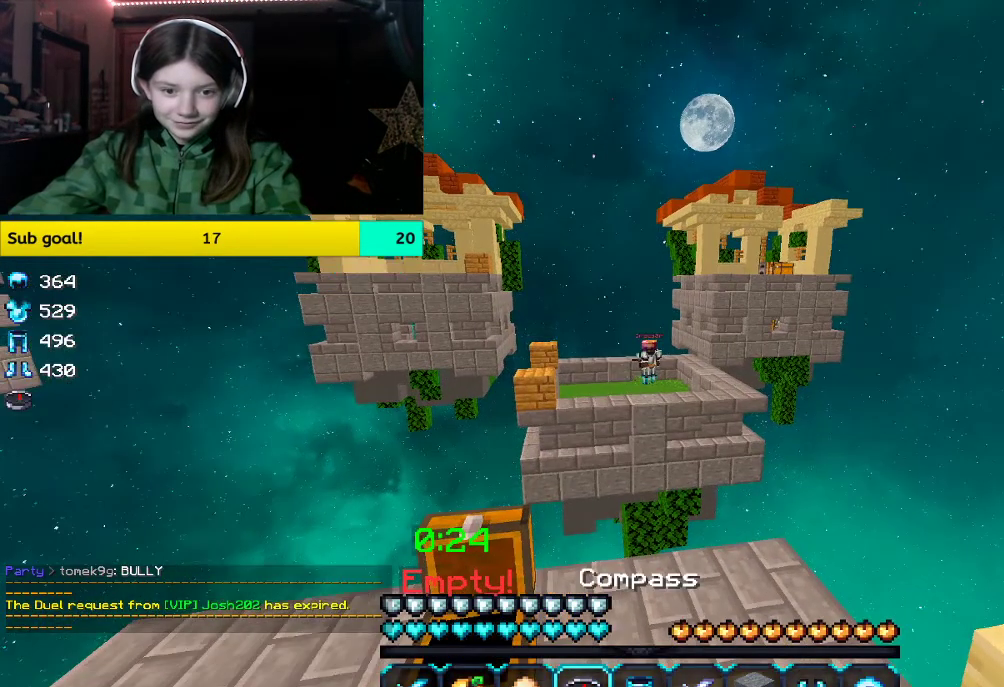
{"keys": [], "mouse": [], "events": [[284, "mouse_right", "down"], [435, "mouse_right", "up"]]}
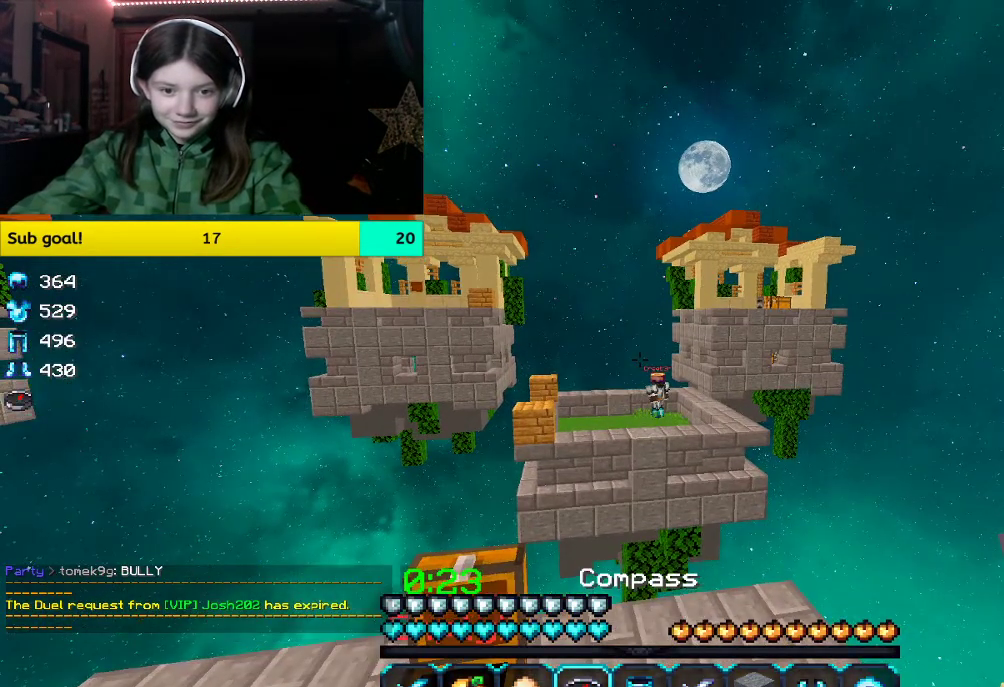
{"keys": [], "mouse": ["right"], "events": [[285, "mouse_right", "down"]]}
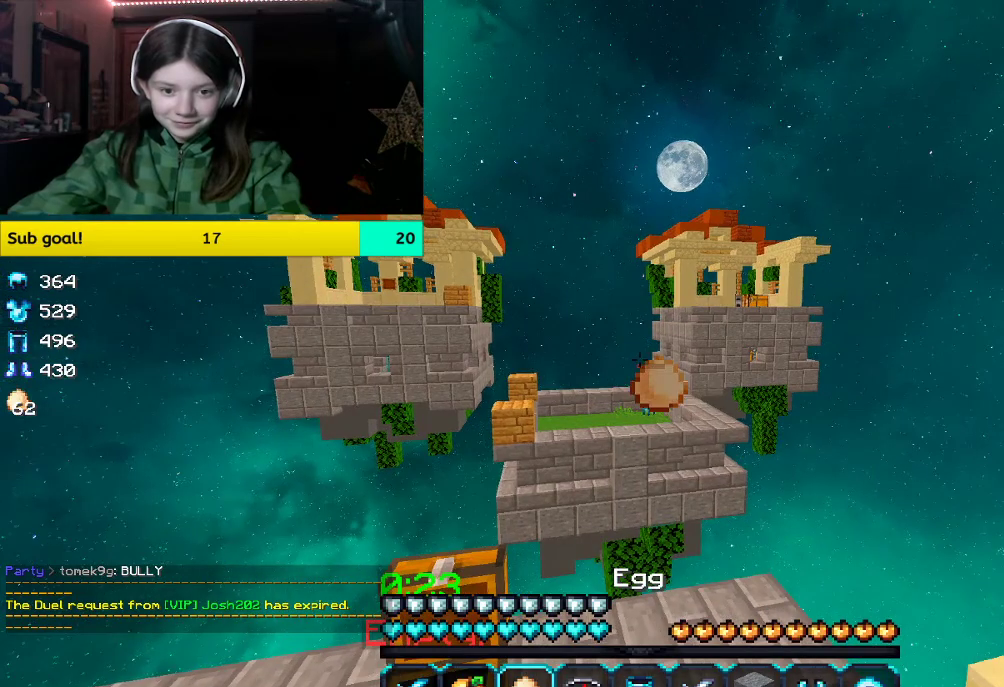
{"keys": [], "mouse": ["right"], "events": []}
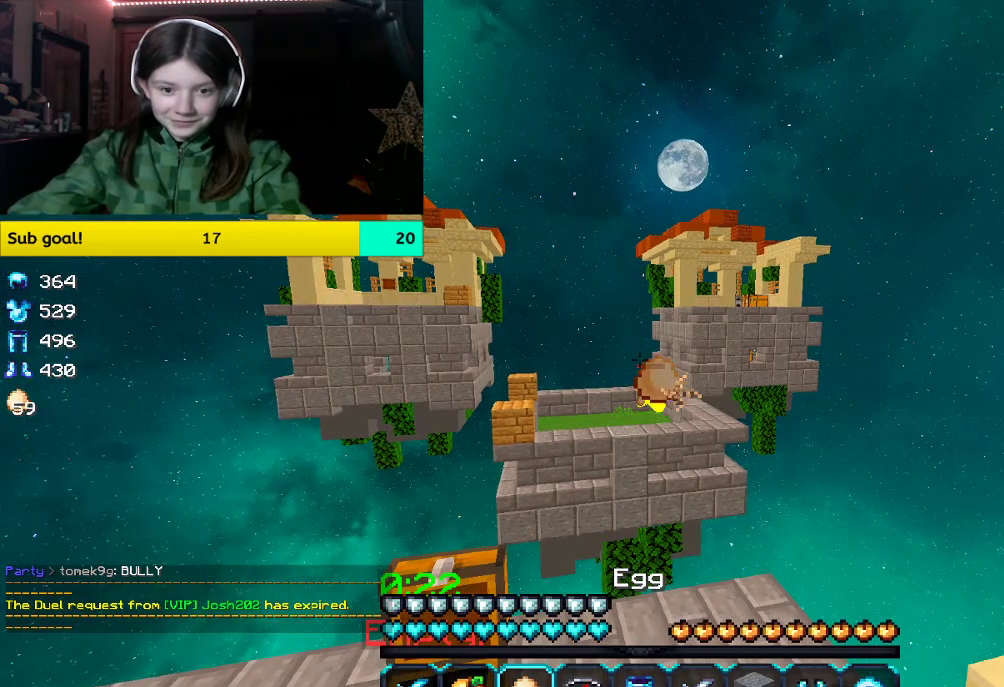
{"keys": [], "mouse": ["right"], "events": []}
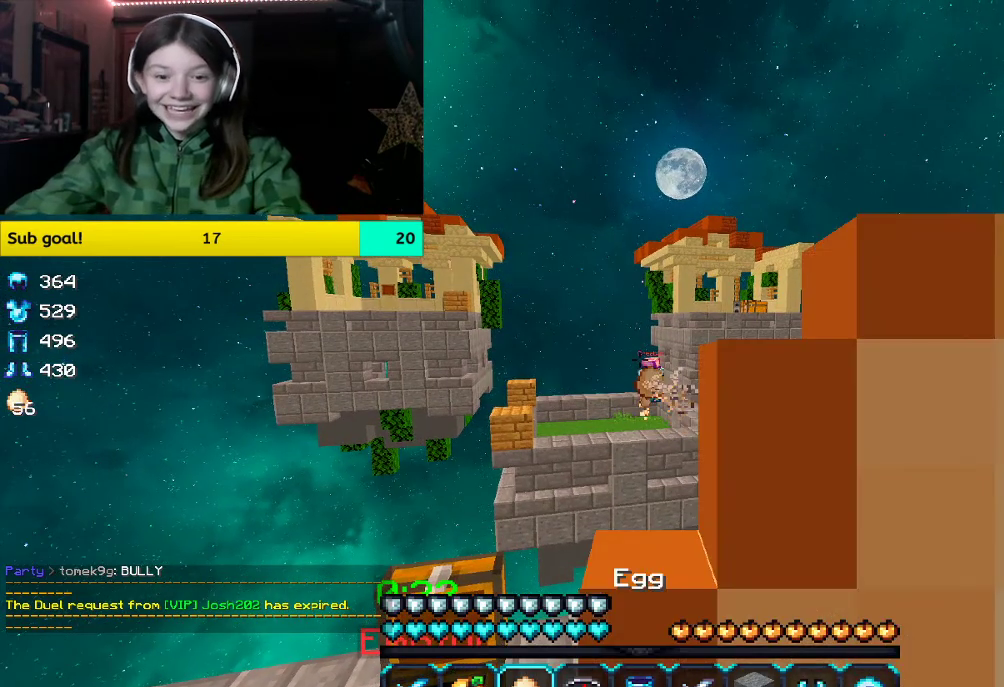
{"keys": [], "mouse": ["right"], "events": [[51, "mouse_right", "up"], [369, "mouse_right", "down"]]}
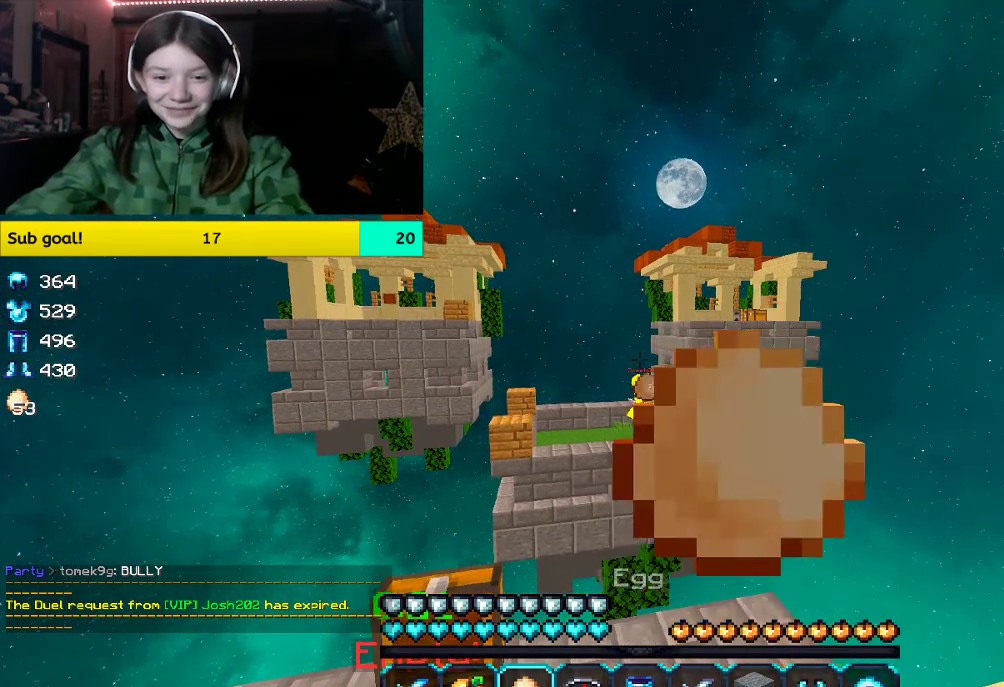
{"keys": [], "mouse": ["right"], "events": []}